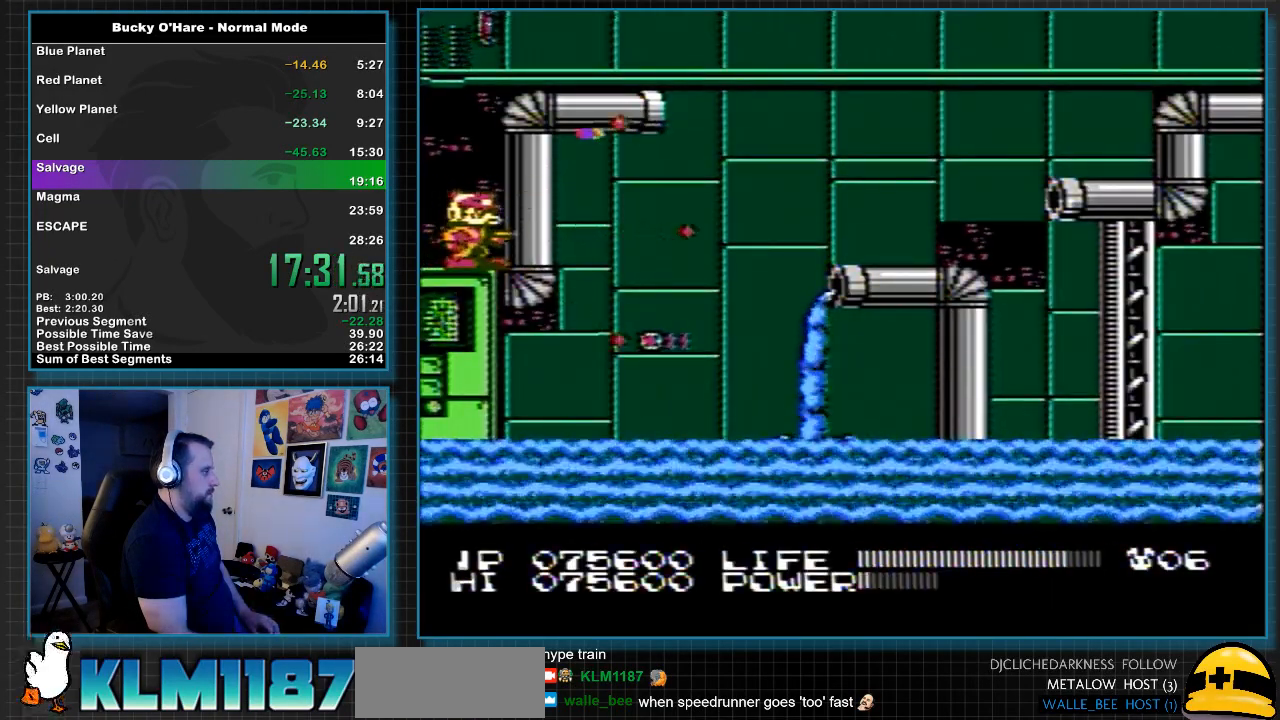
Gameplay with a controller (Nintendo layout); each line is a JSON object with the inputs held at the frame after it. "events" lists button and stick changes between this image and that frame as [ms after this image, input, new state], when the widget could be followed in between. Not read: L3 R3 SELECT.
{"buttons": ["DPAD_RIGHT"], "events": [[83, "DPAD_RIGHT", "up"], [400, "DPAD_RIGHT", "down"], [417, "B", "up"]]}
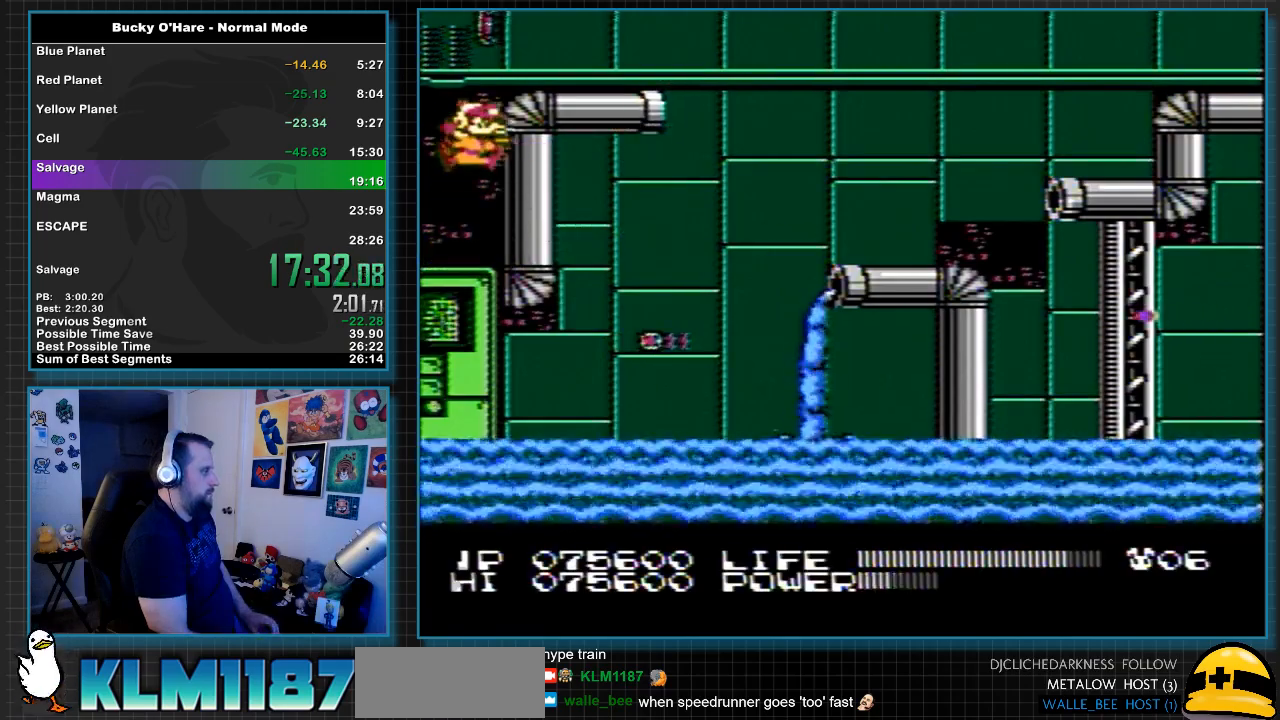
{"buttons": ["DPAD_RIGHT"], "events": [[17, "A", "down"], [83, "A", "up"], [117, "A", "down"], [233, "A", "up"]]}
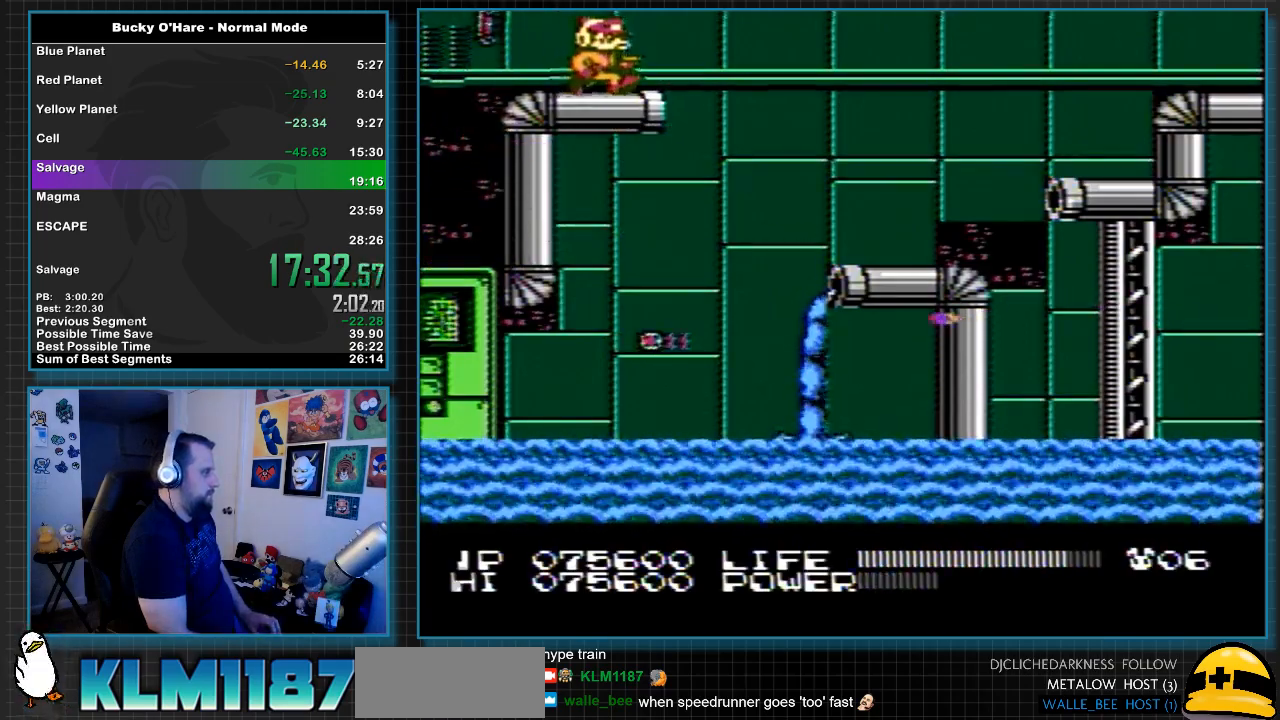
{"buttons": ["DPAD_RIGHT"], "events": [[150, "A", "down"], [333, "A", "up"]]}
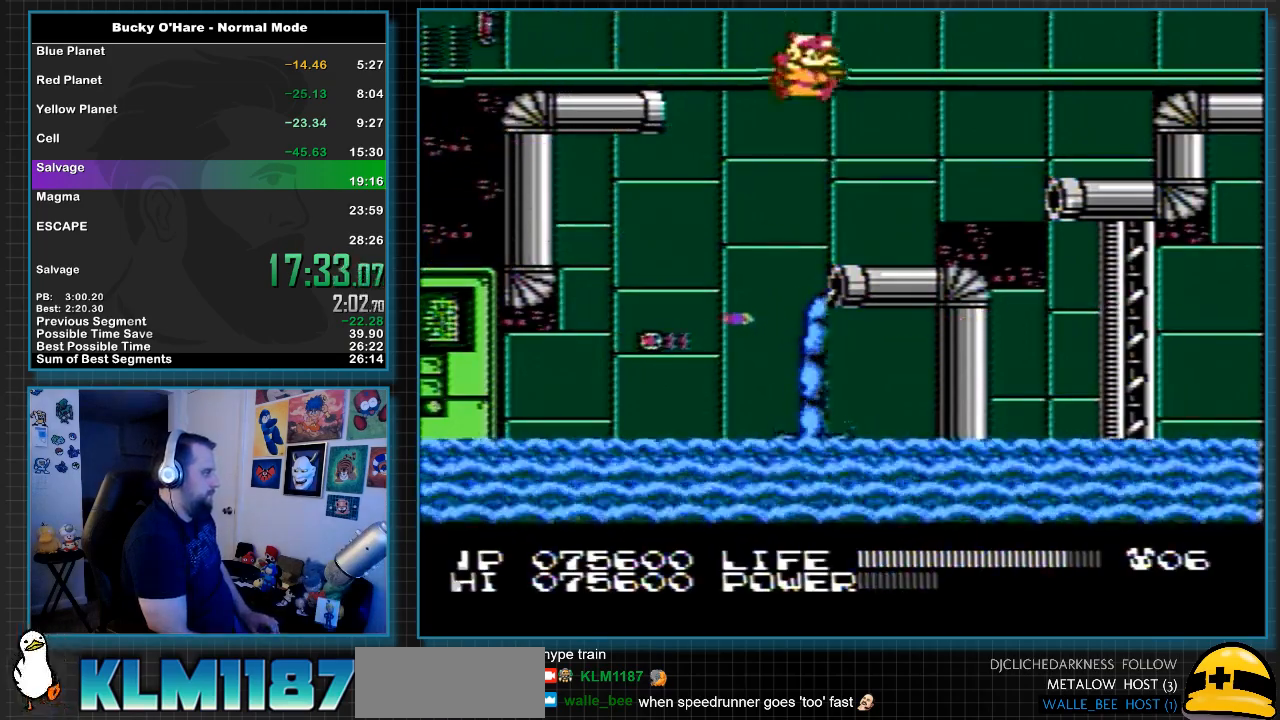
{"buttons": ["A", "DPAD_RIGHT"], "events": [[367, "A", "down"]]}
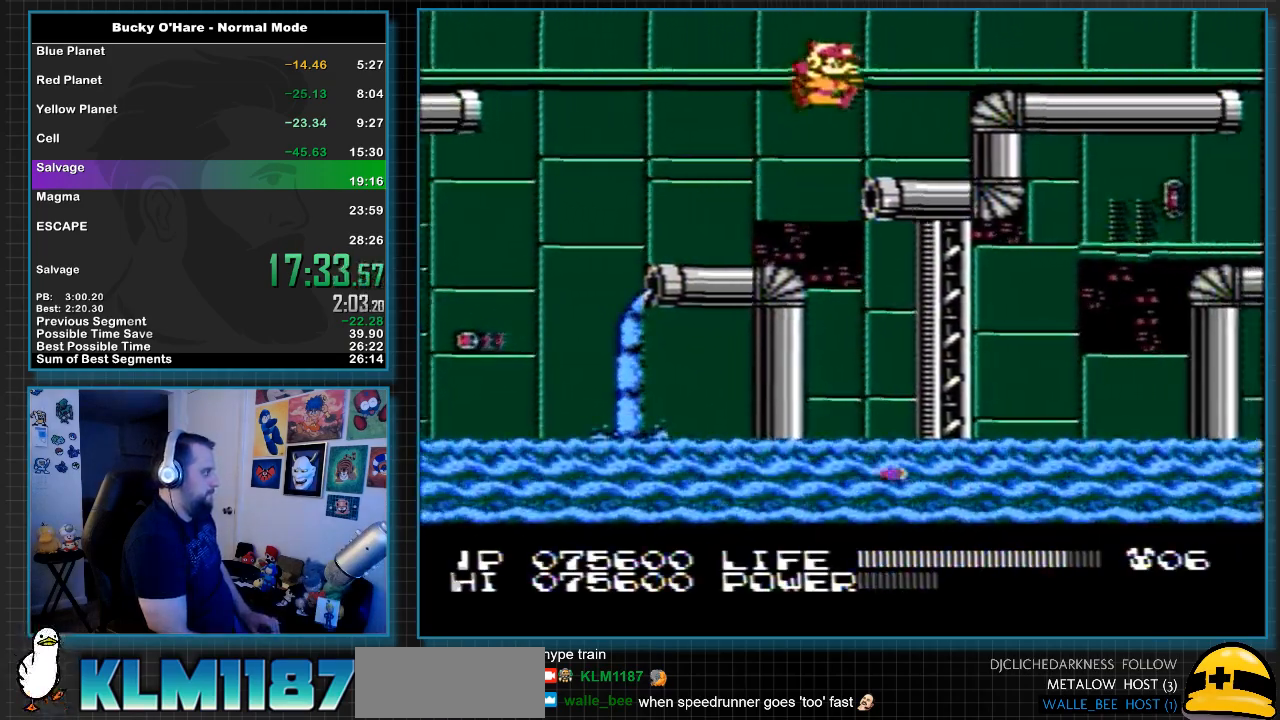
{"buttons": ["DPAD_RIGHT"], "events": [[17, "A", "up"], [267, "A", "down"], [367, "A", "up"]]}
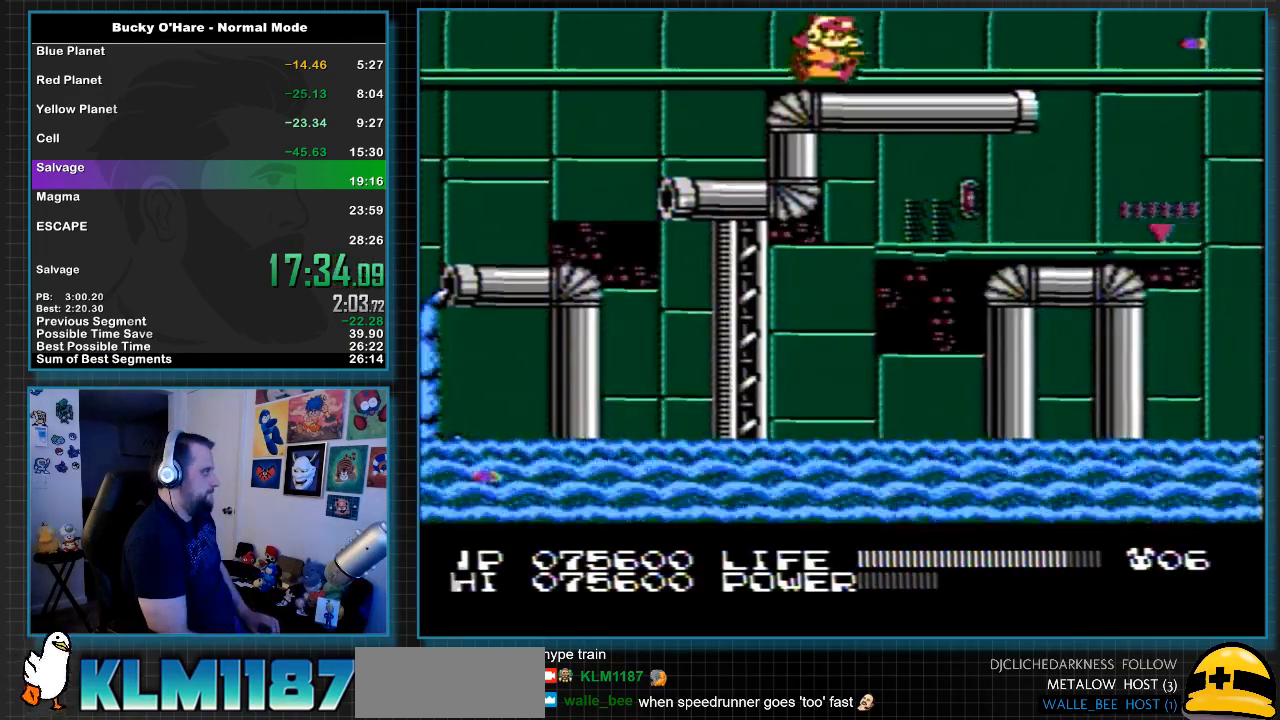
{"buttons": ["DPAD_RIGHT"], "events": []}
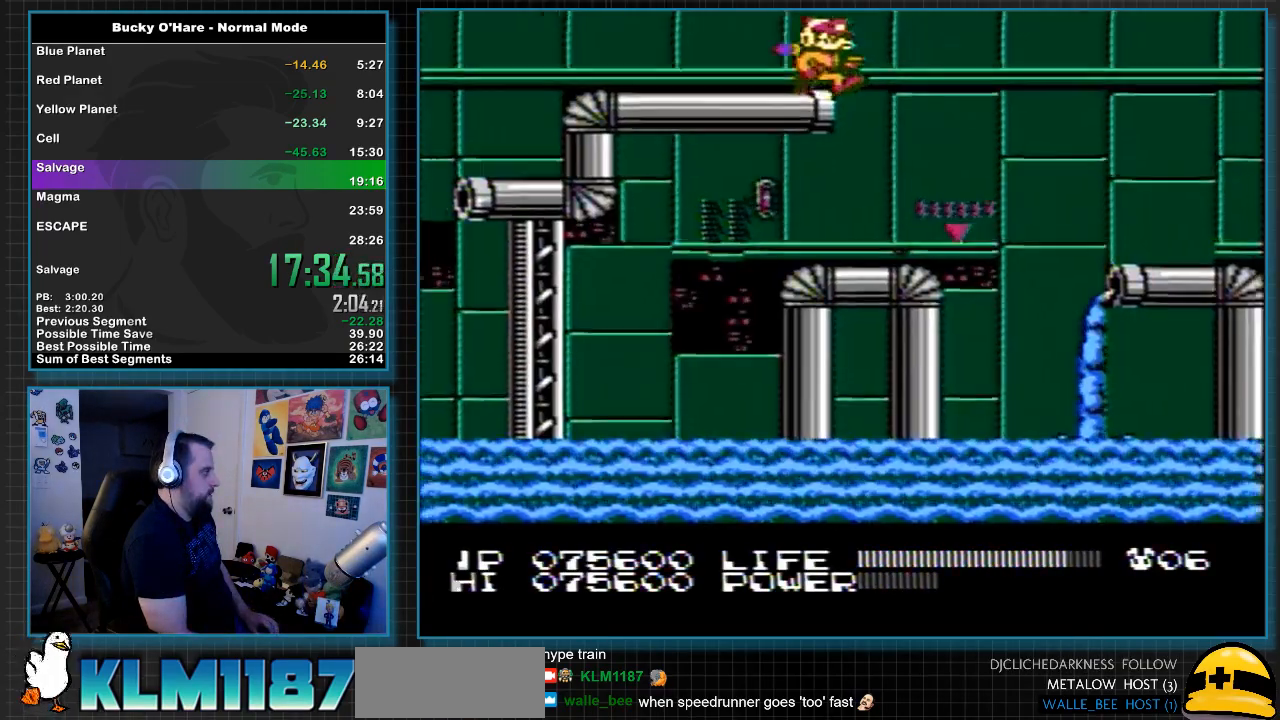
{"buttons": ["A", "DPAD_RIGHT"], "events": [[233, "DPAD_RIGHT", "up"], [383, "DPAD_RIGHT", "down"], [450, "A", "down"]]}
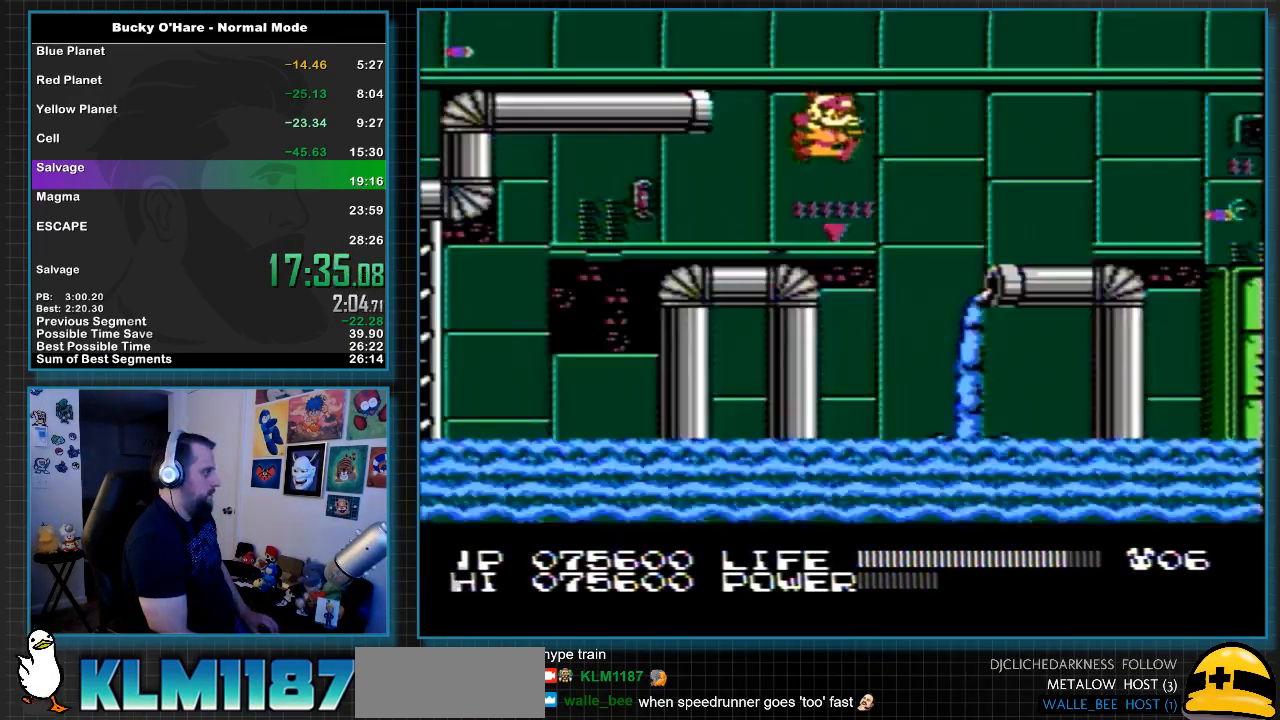
{"buttons": ["DPAD_RIGHT"], "events": [[333, "A", "up"]]}
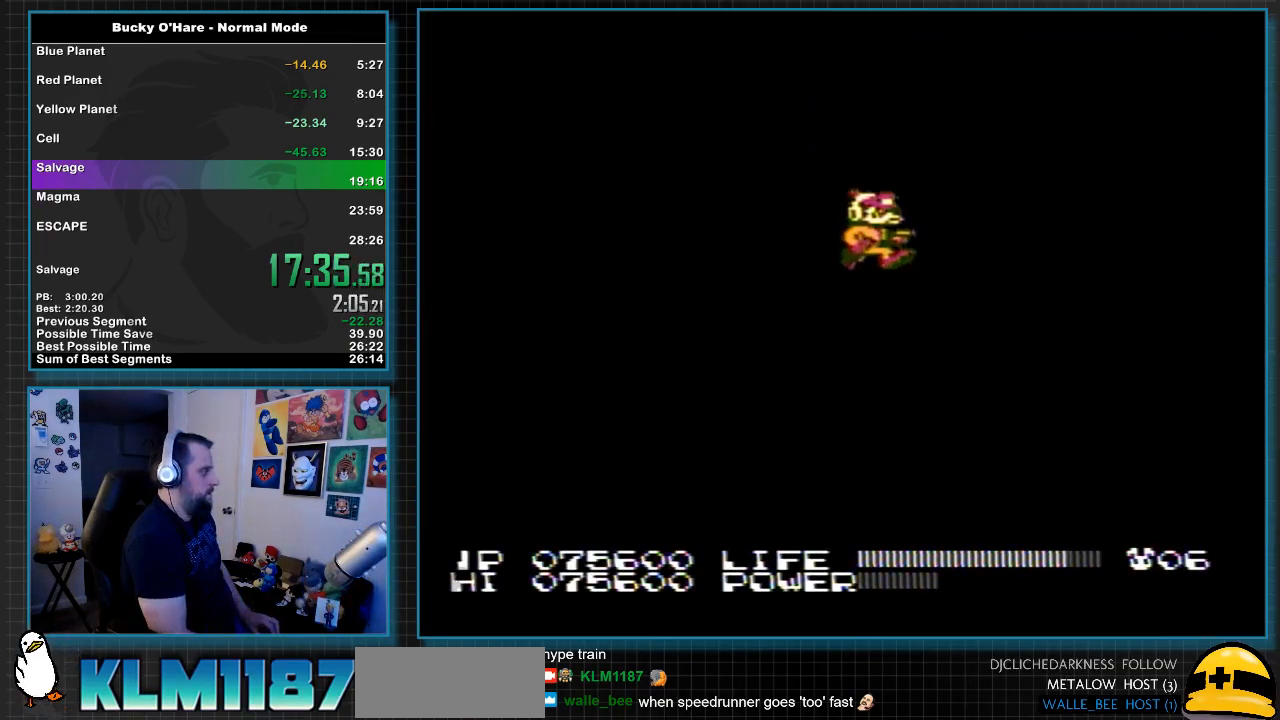
{"buttons": ["DPAD_RIGHT"], "events": [[167, "A", "down"], [400, "A", "up"]]}
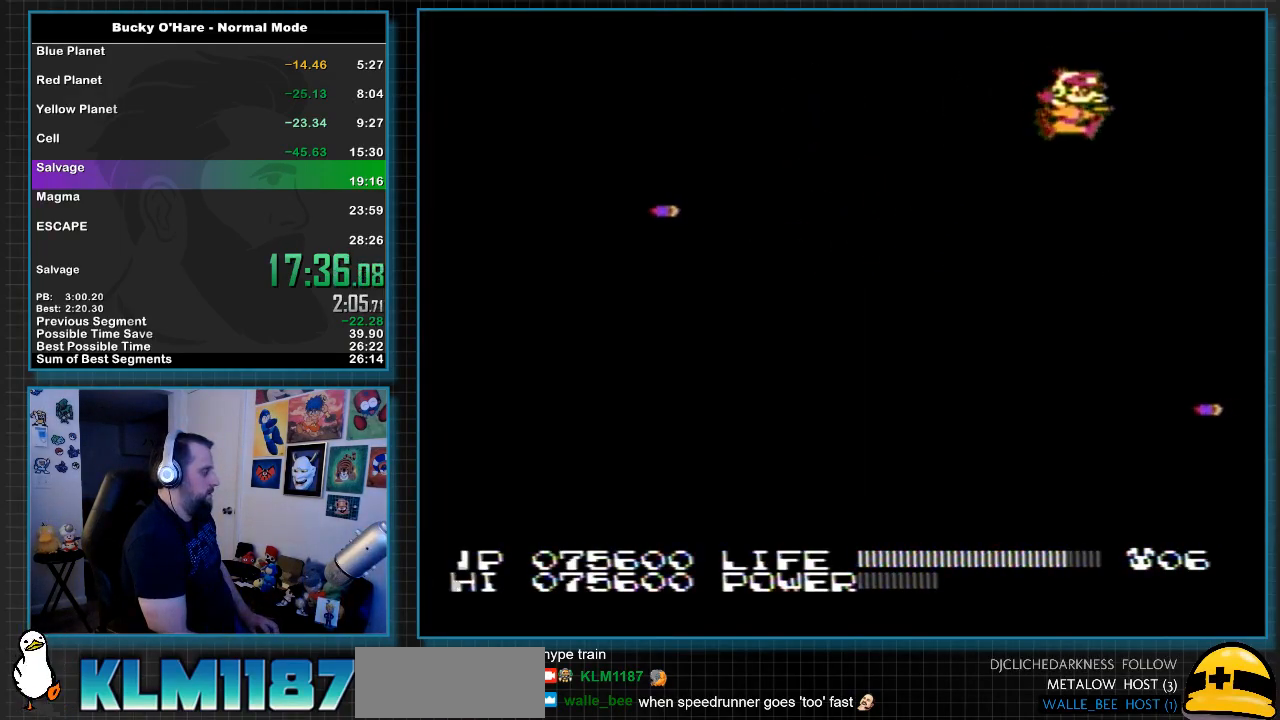
{"buttons": ["DPAD_RIGHT"], "events": []}
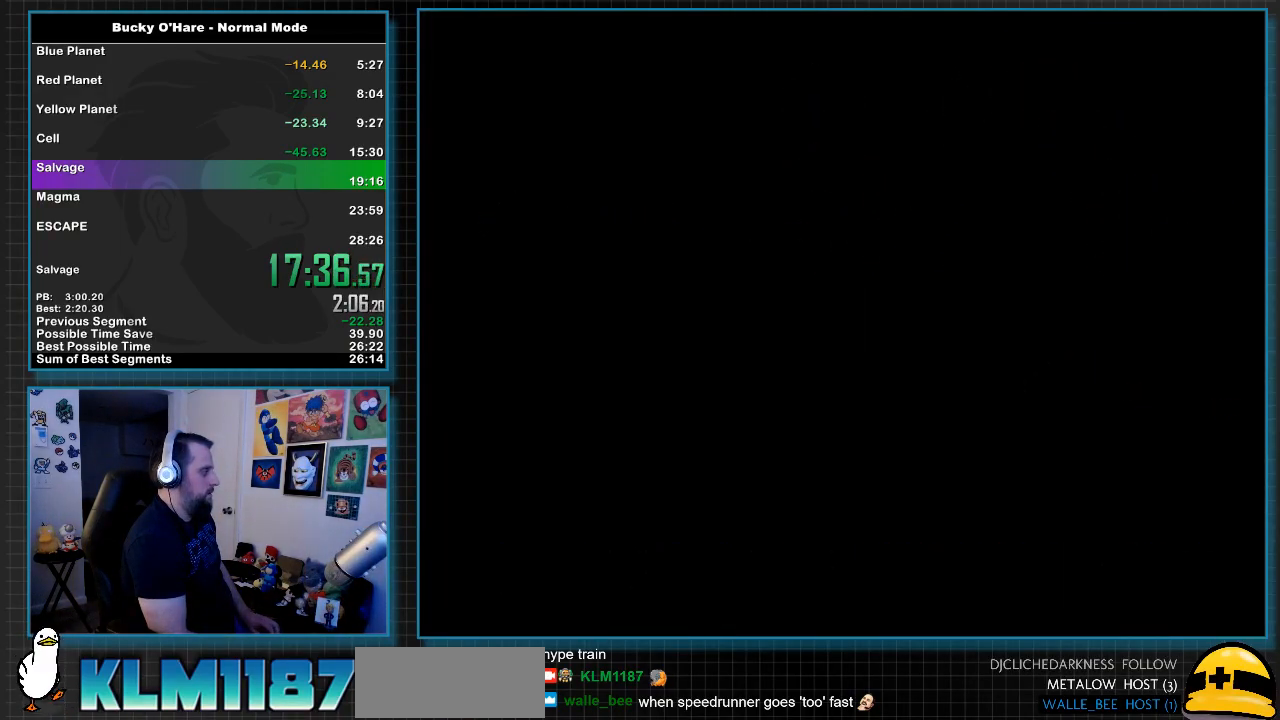
{"buttons": ["DPAD_RIGHT"], "events": []}
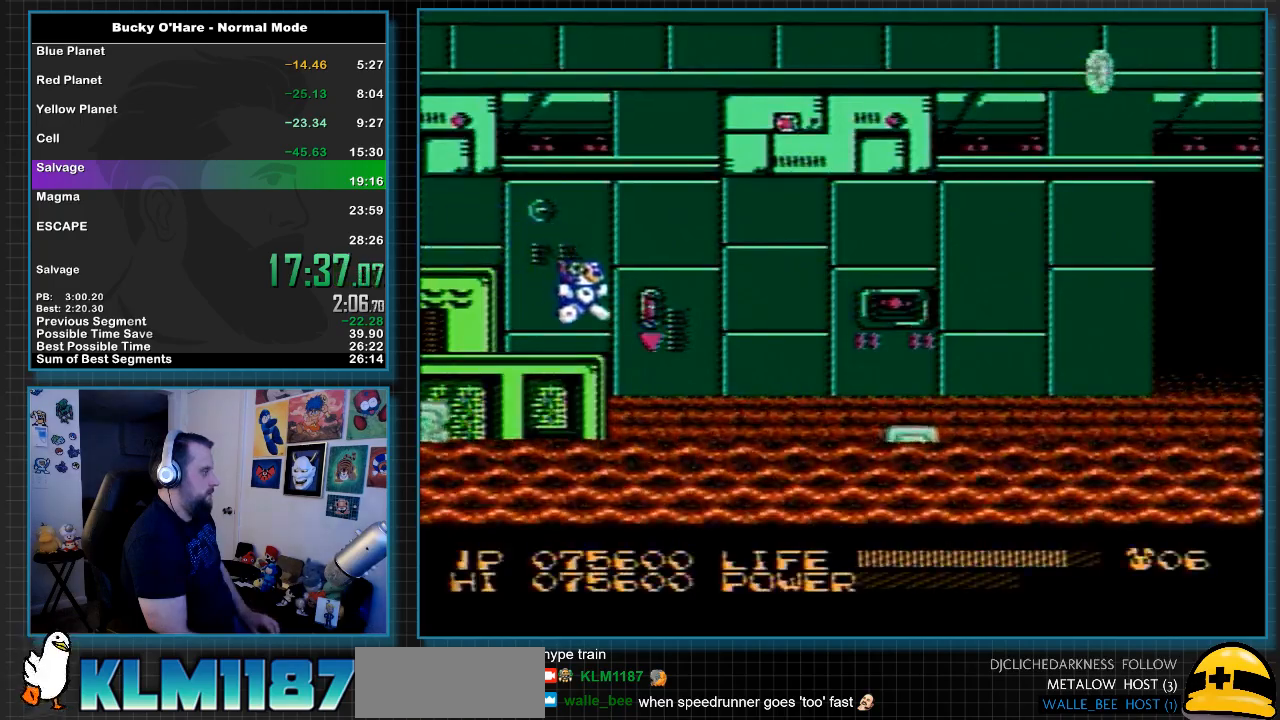
{"buttons": ["DPAD_RIGHT"], "events": [[383, "A", "down"], [483, "A", "up"]]}
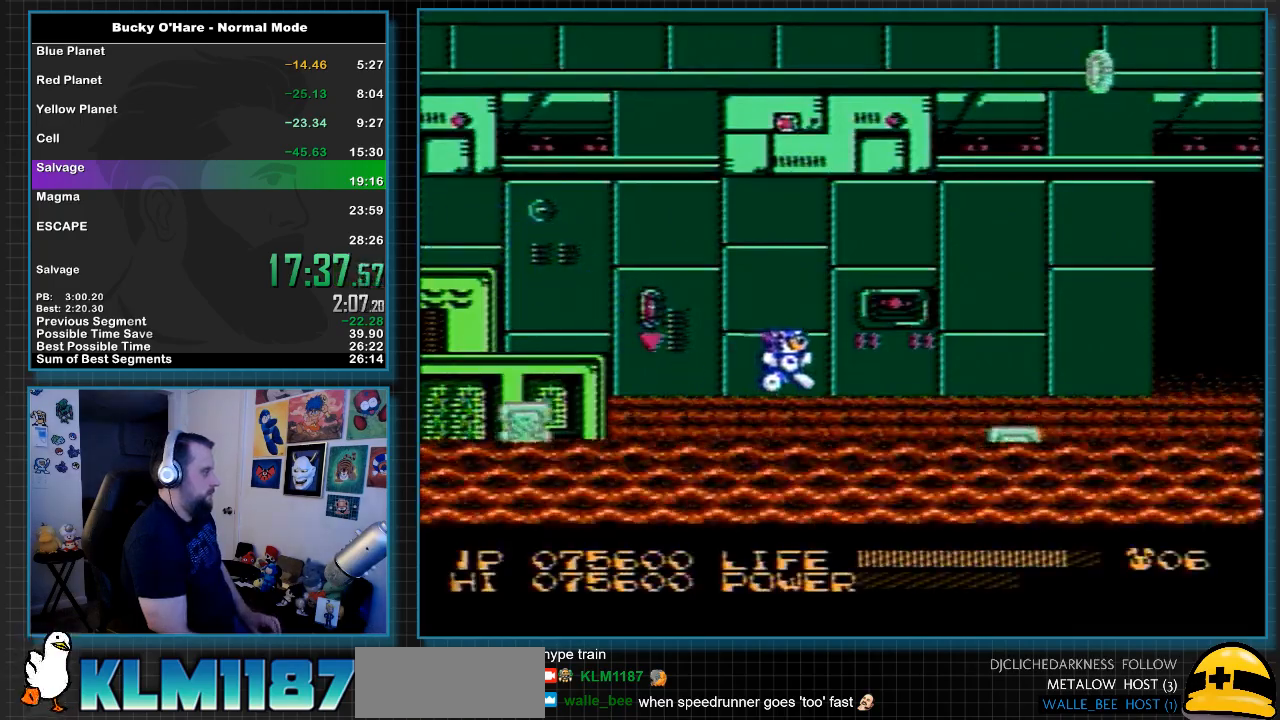
{"buttons": ["DPAD_RIGHT"], "events": [[233, "A", "down"], [367, "A", "up"]]}
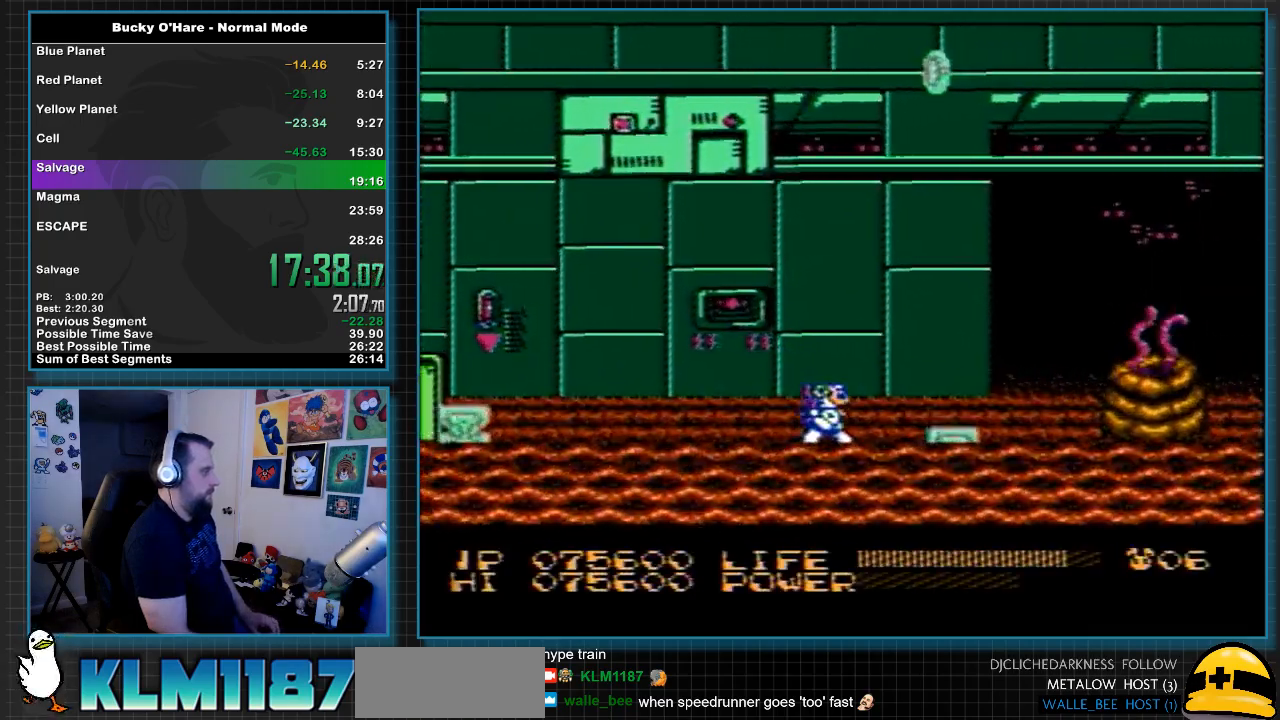
{"buttons": ["DPAD_RIGHT"], "events": []}
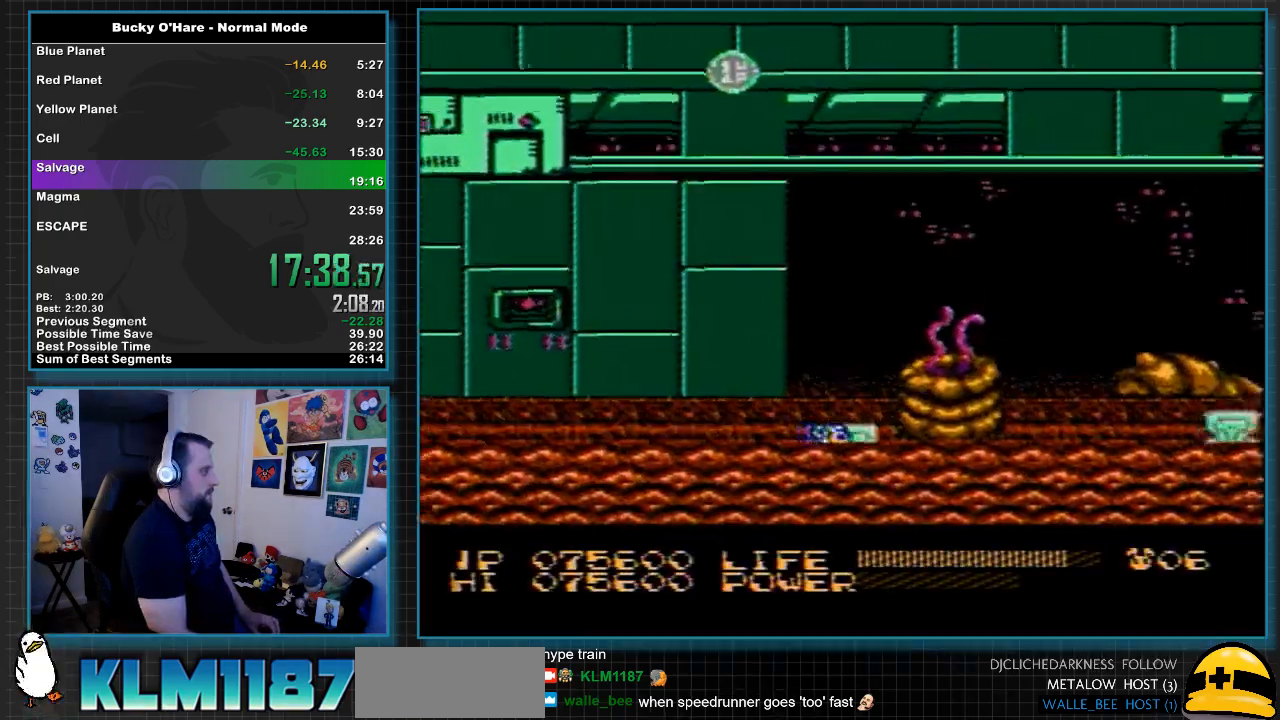
{"buttons": ["DPAD_RIGHT"], "events": [[233, "A", "down"], [400, "A", "up"]]}
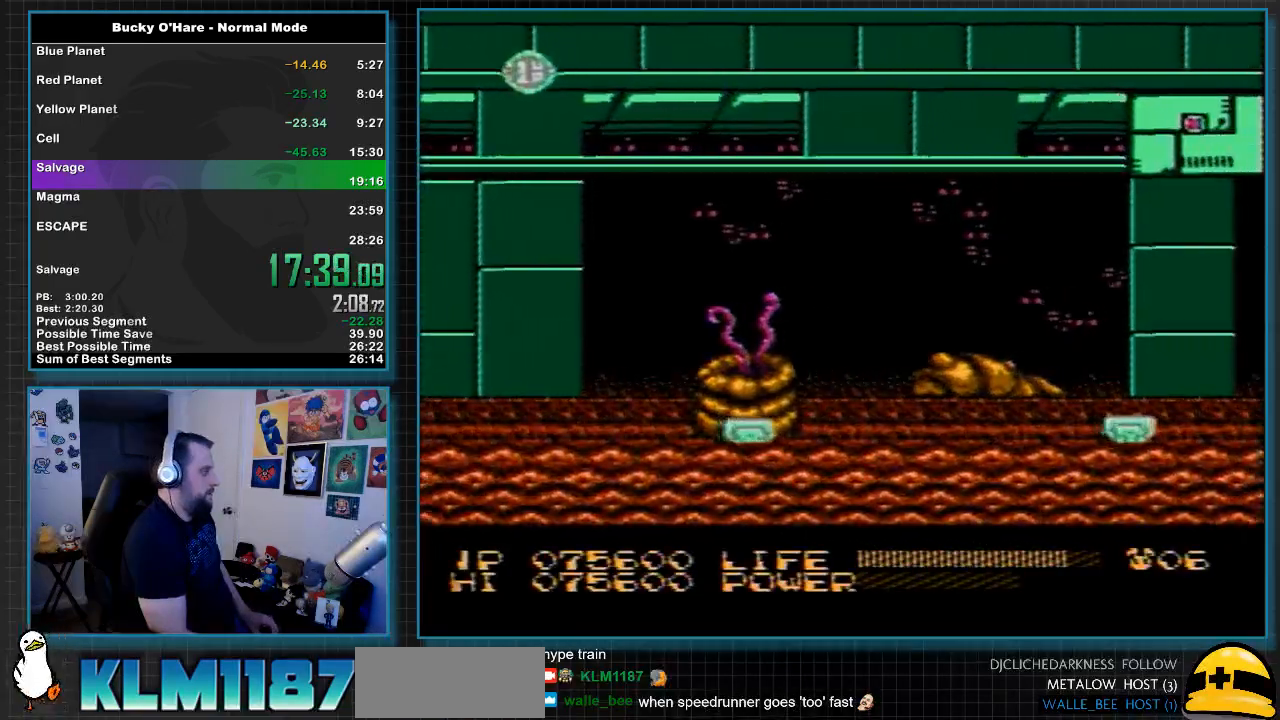
{"buttons": ["A", "DPAD_RIGHT"], "events": [[17, "A", "down"], [183, "A", "up"], [333, "A", "down"]]}
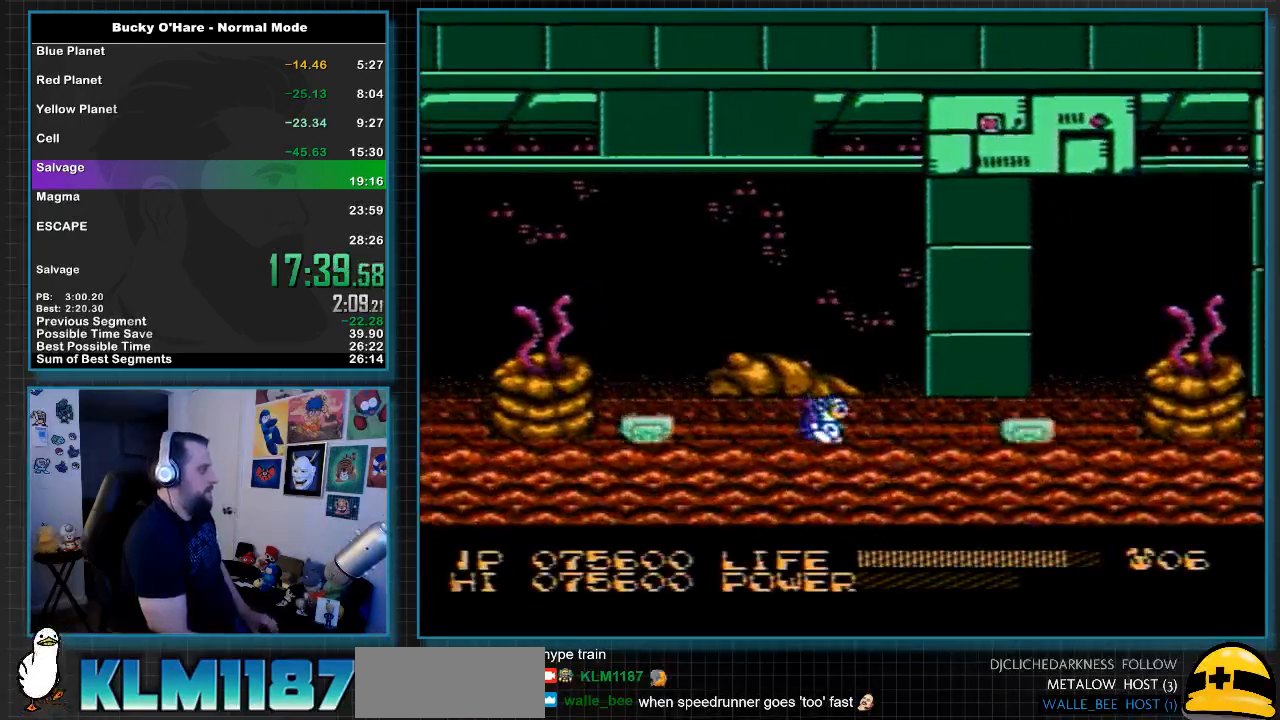
{"buttons": ["DPAD_RIGHT"], "events": [[50, "A", "up"]]}
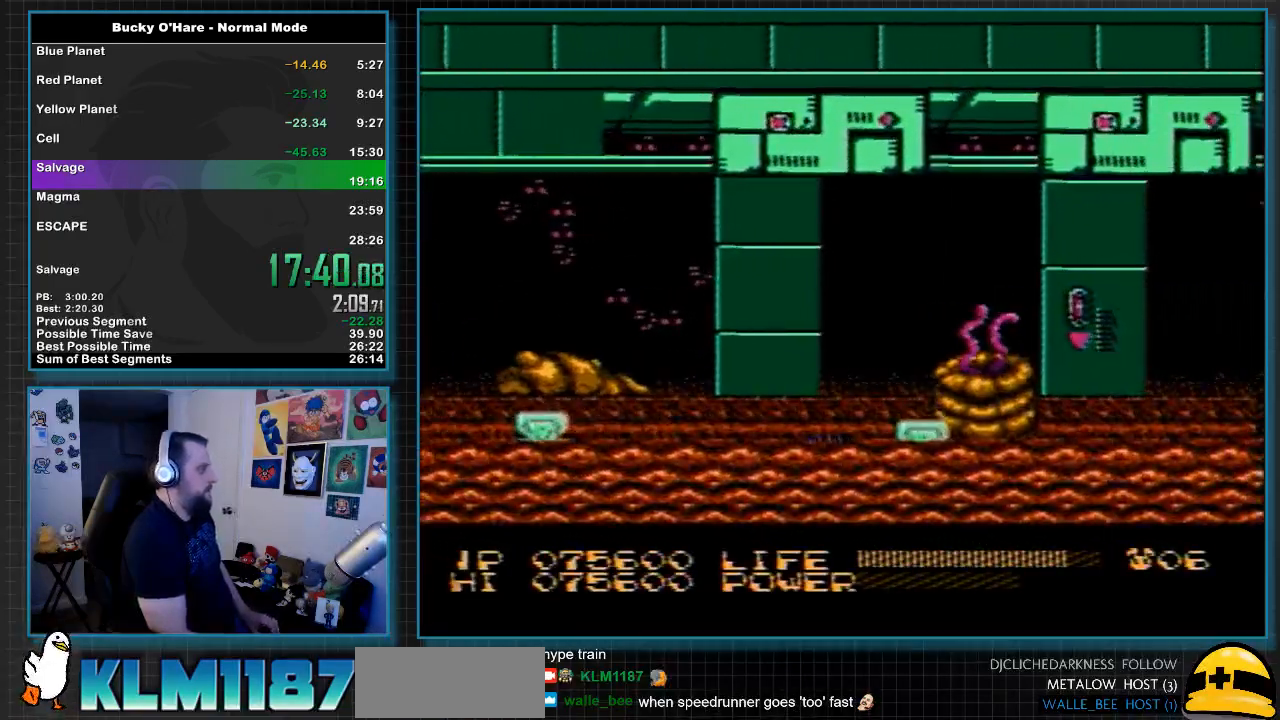
{"buttons": ["DPAD_RIGHT"], "events": [[300, "A", "down"], [450, "A", "up"]]}
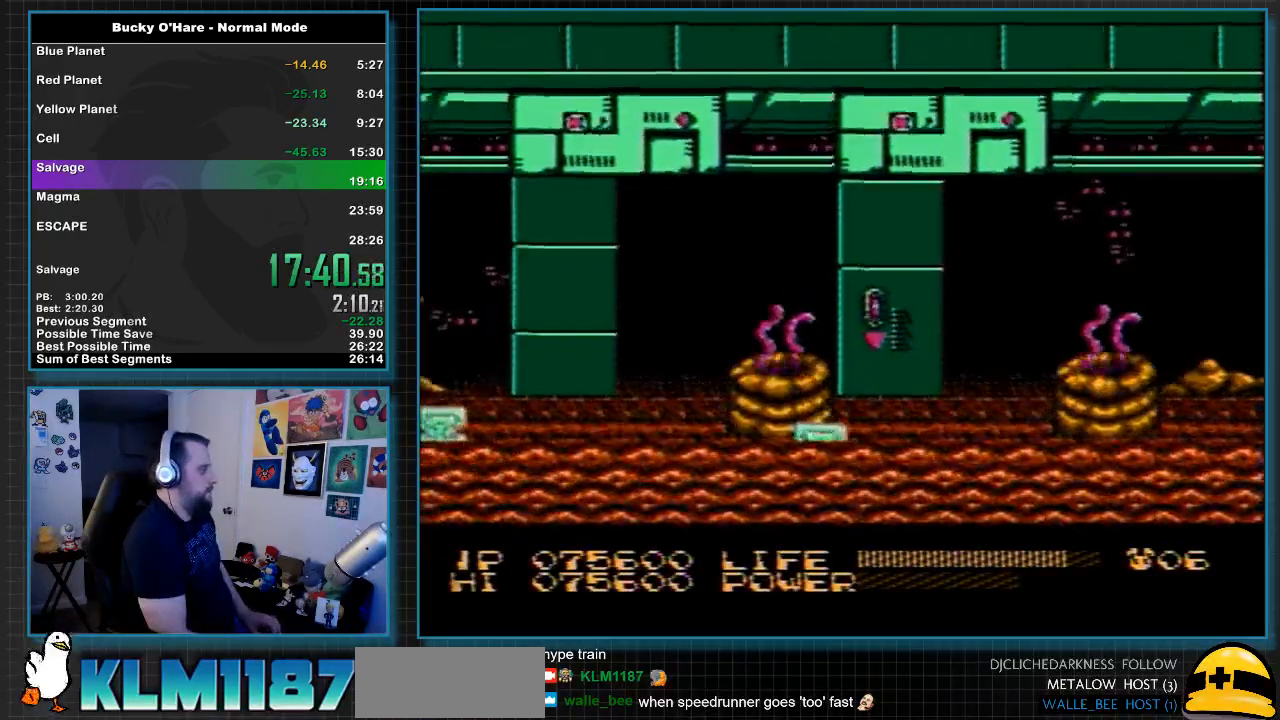
{"buttons": ["DPAD_RIGHT"], "events": [[83, "A", "down"], [283, "A", "up"]]}
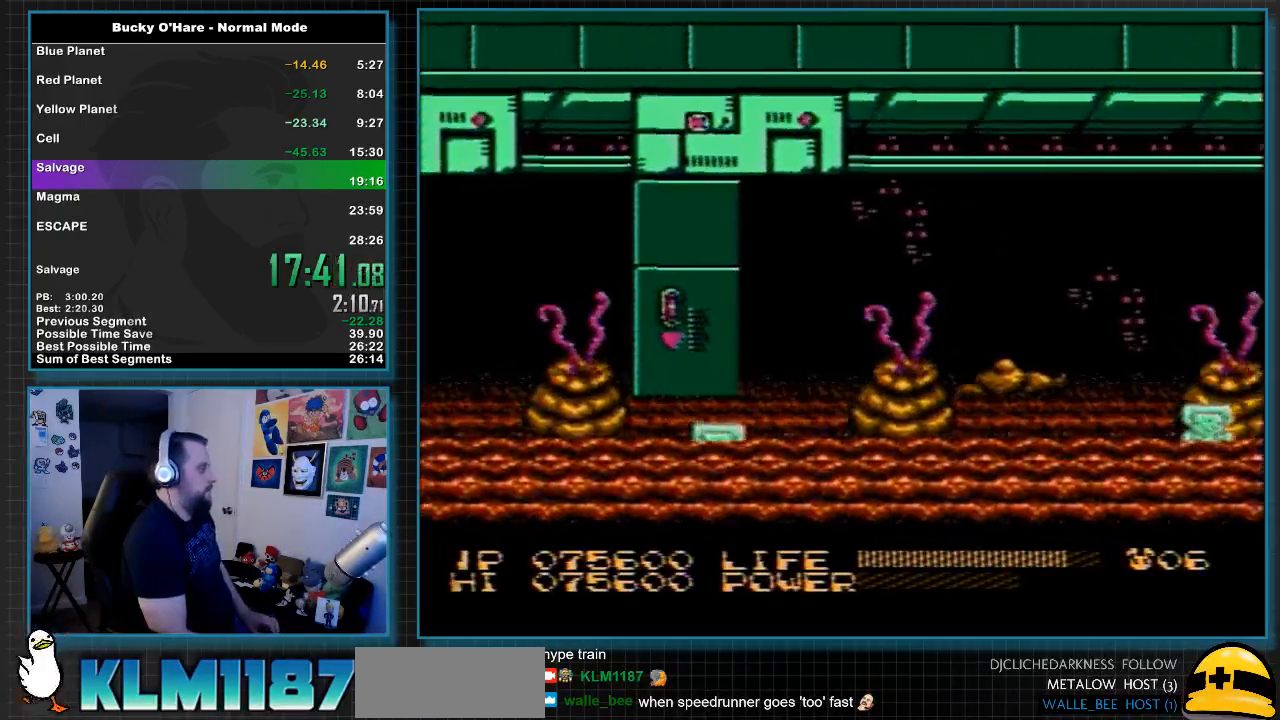
{"buttons": ["A", "DPAD_RIGHT"], "events": [[150, "A", "down"], [300, "A", "up"], [433, "A", "down"]]}
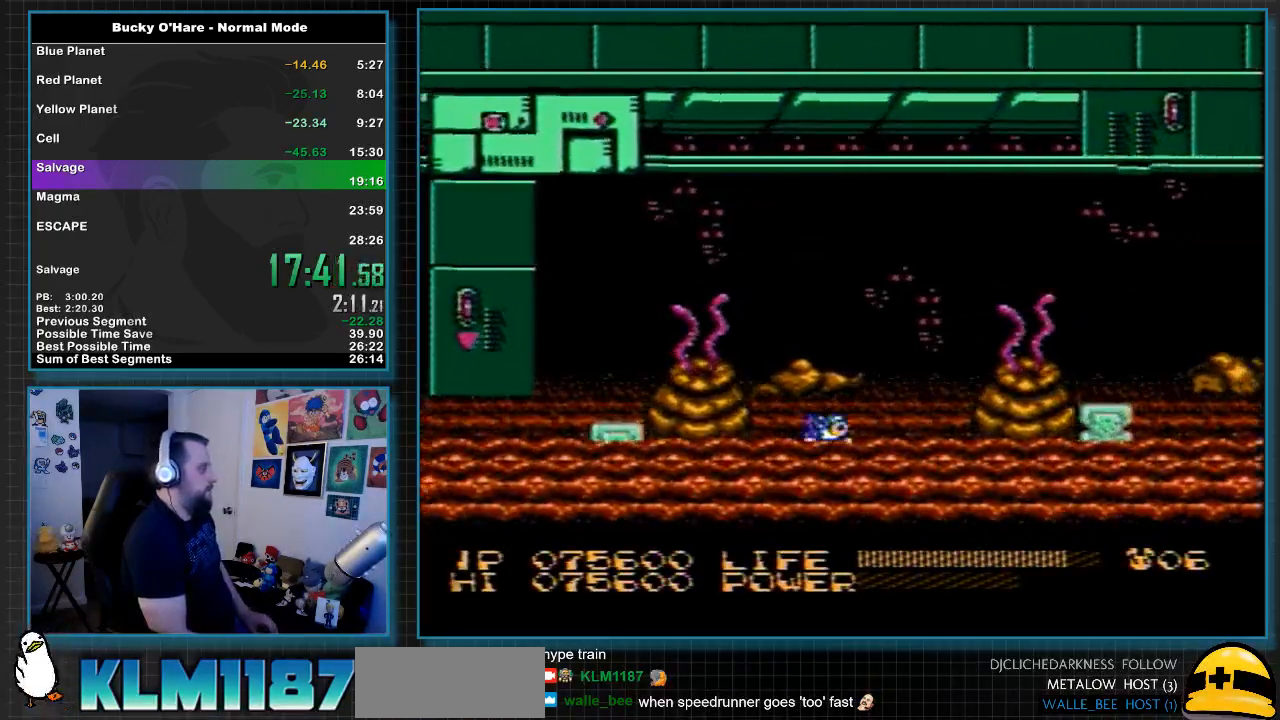
{"buttons": ["A", "DPAD_RIGHT"], "events": [[83, "A", "up"], [500, "A", "down"]]}
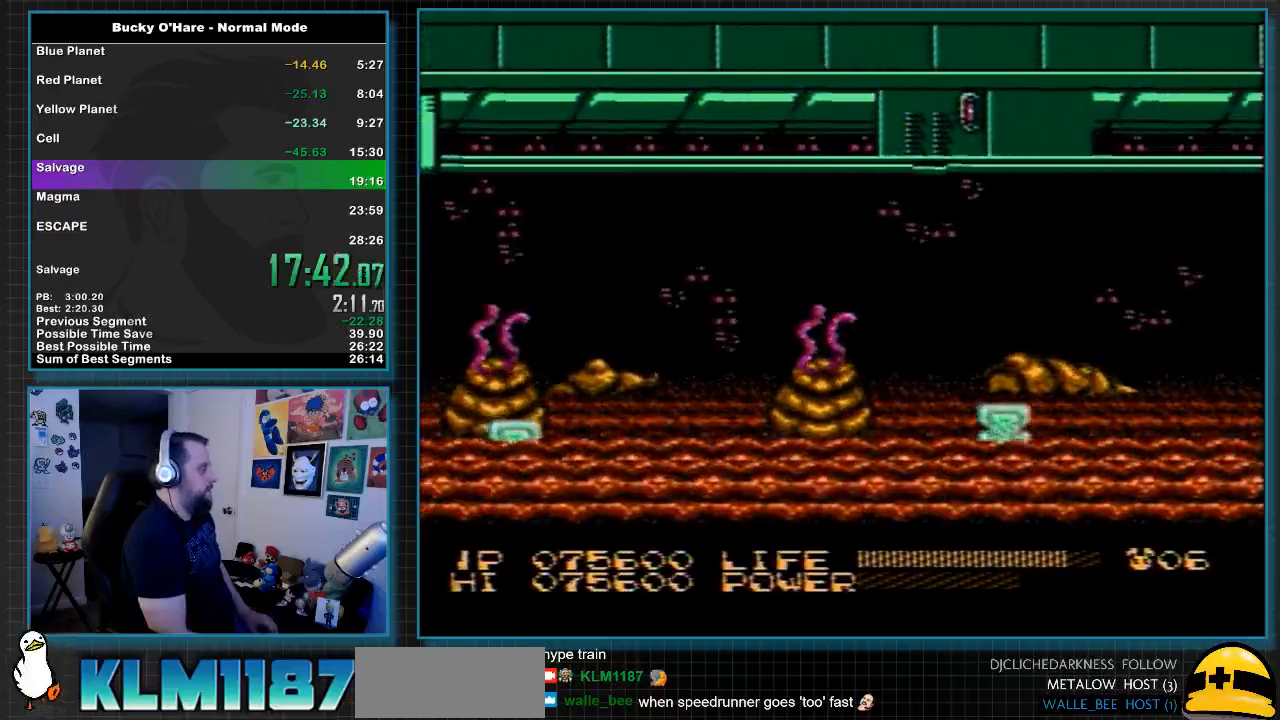
{"buttons": ["DPAD_RIGHT"], "events": [[117, "A", "up"], [267, "A", "down"], [417, "A", "up"]]}
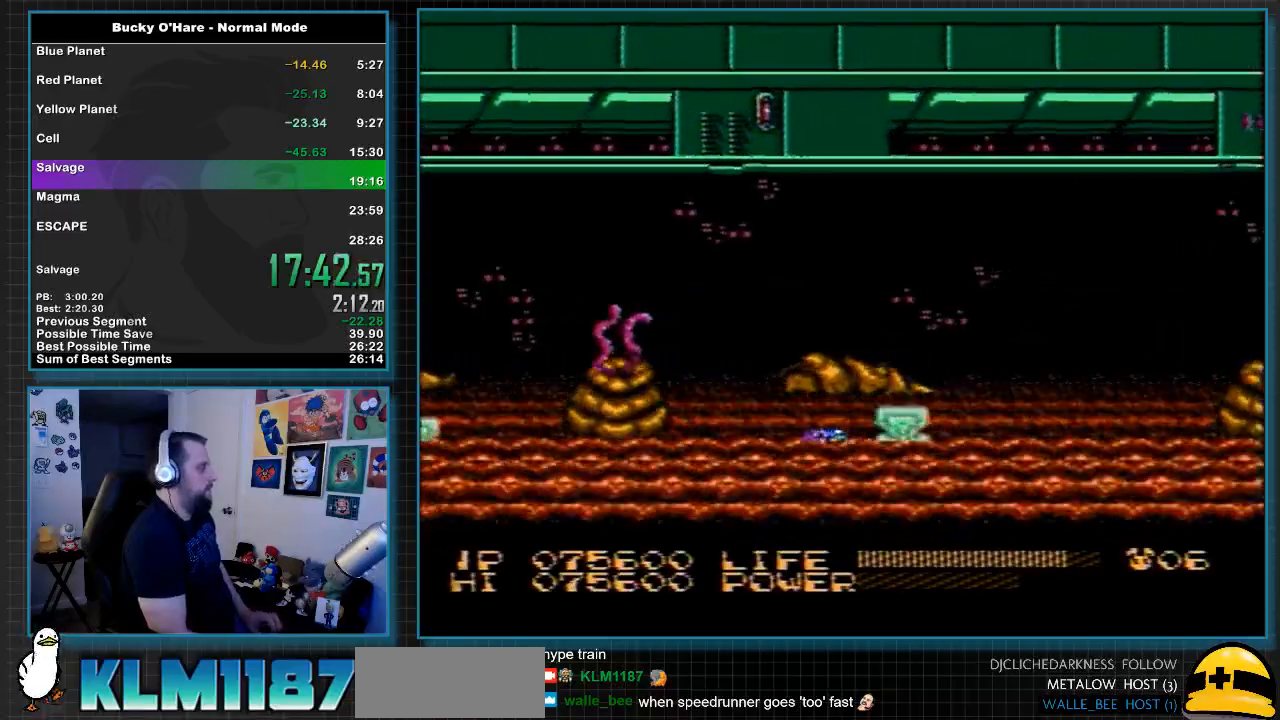
{"buttons": ["DPAD_RIGHT"], "events": [[83, "A", "down"], [333, "A", "up"]]}
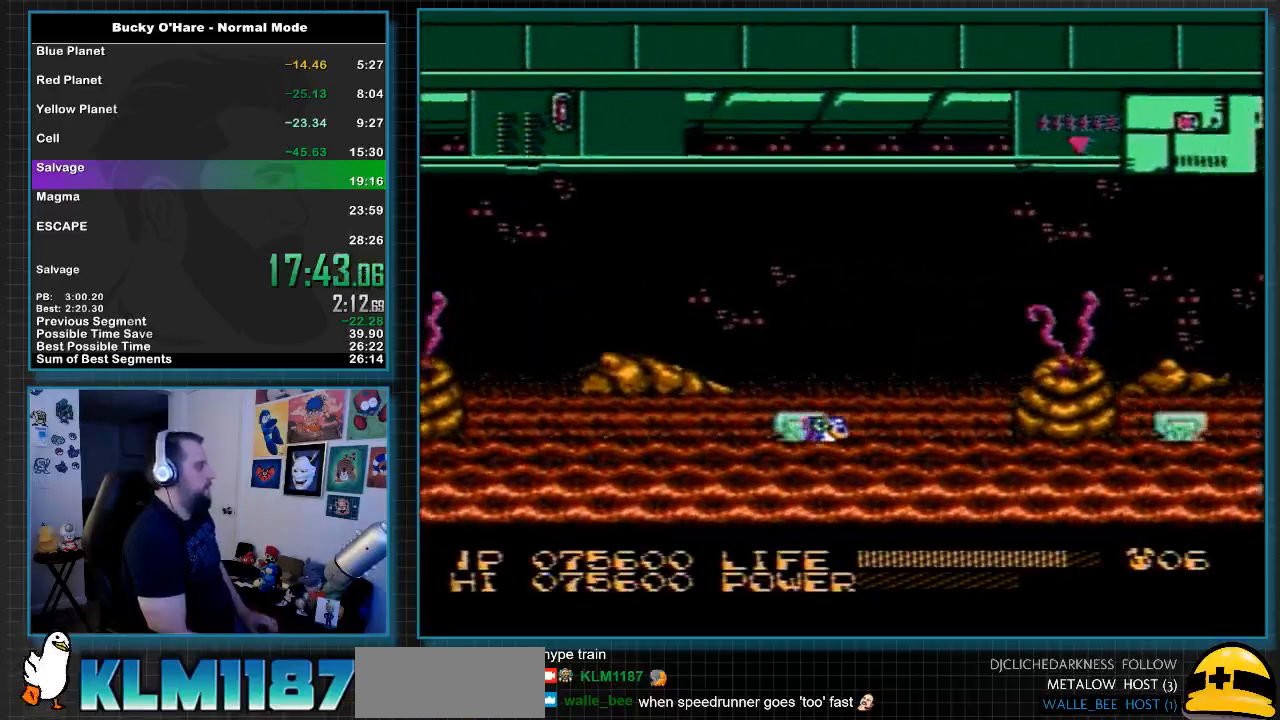
{"buttons": ["A", "DPAD_RIGHT"], "events": [[483, "A", "down"]]}
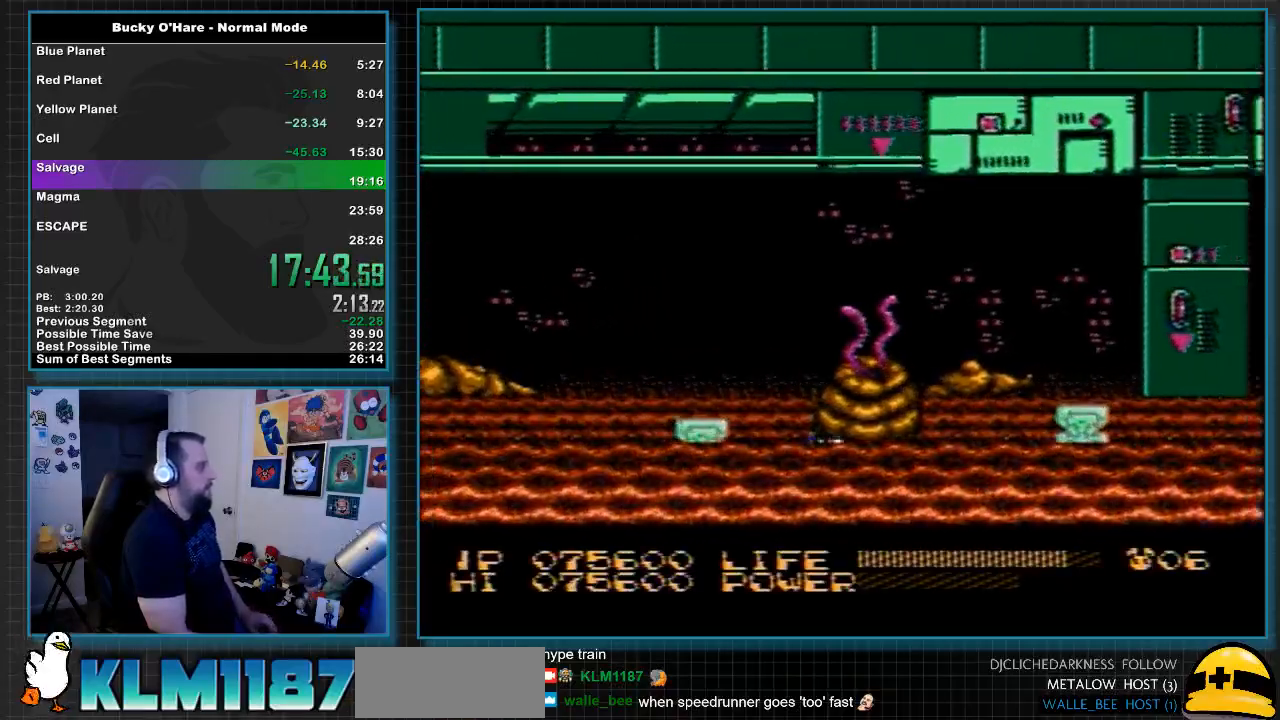
{"buttons": ["DPAD_RIGHT"], "events": [[133, "A", "up"], [300, "A", "down"], [483, "A", "up"]]}
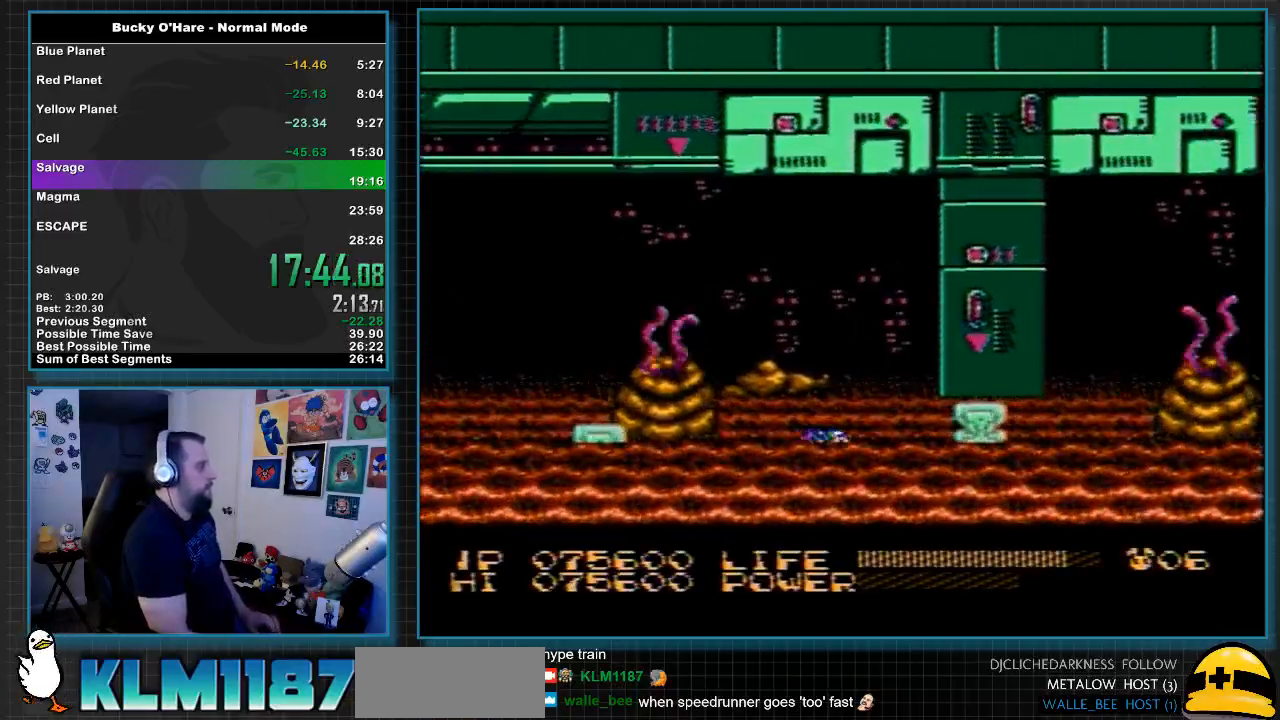
{"buttons": ["DPAD_RIGHT"], "events": [[150, "A", "down"], [333, "A", "up"]]}
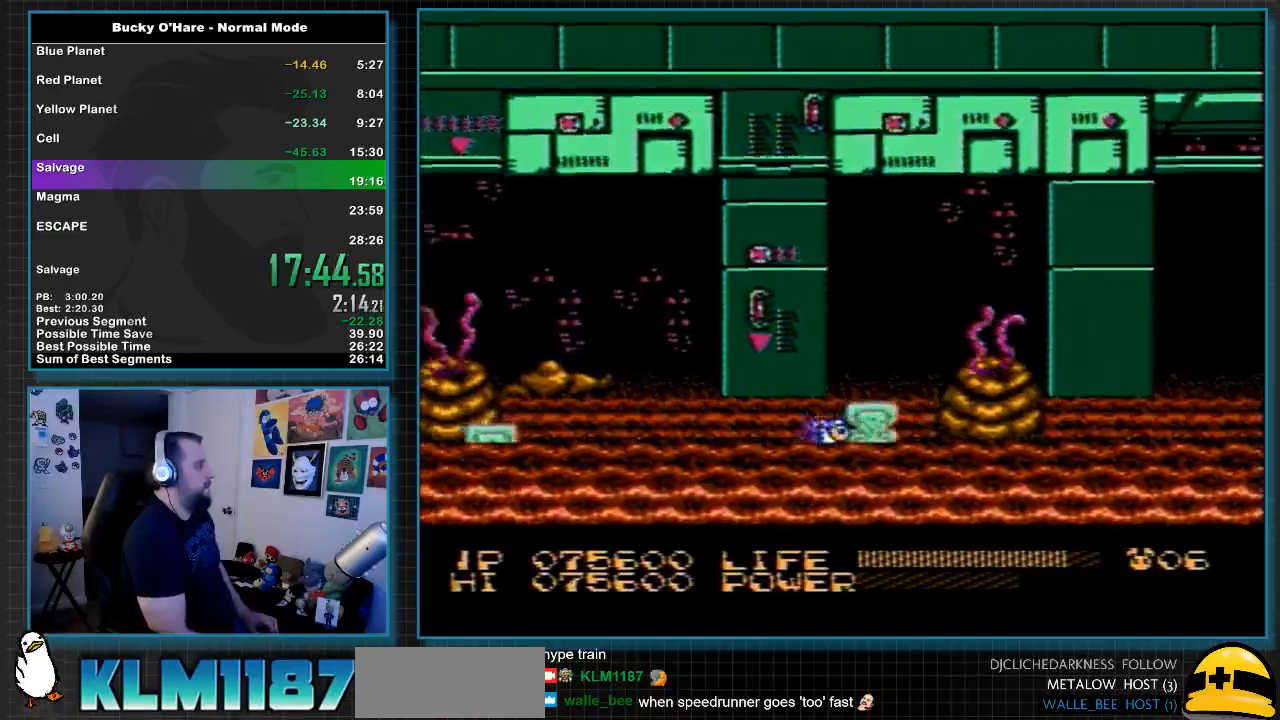
{"buttons": ["A", "DPAD_RIGHT"], "events": [[450, "A", "down"]]}
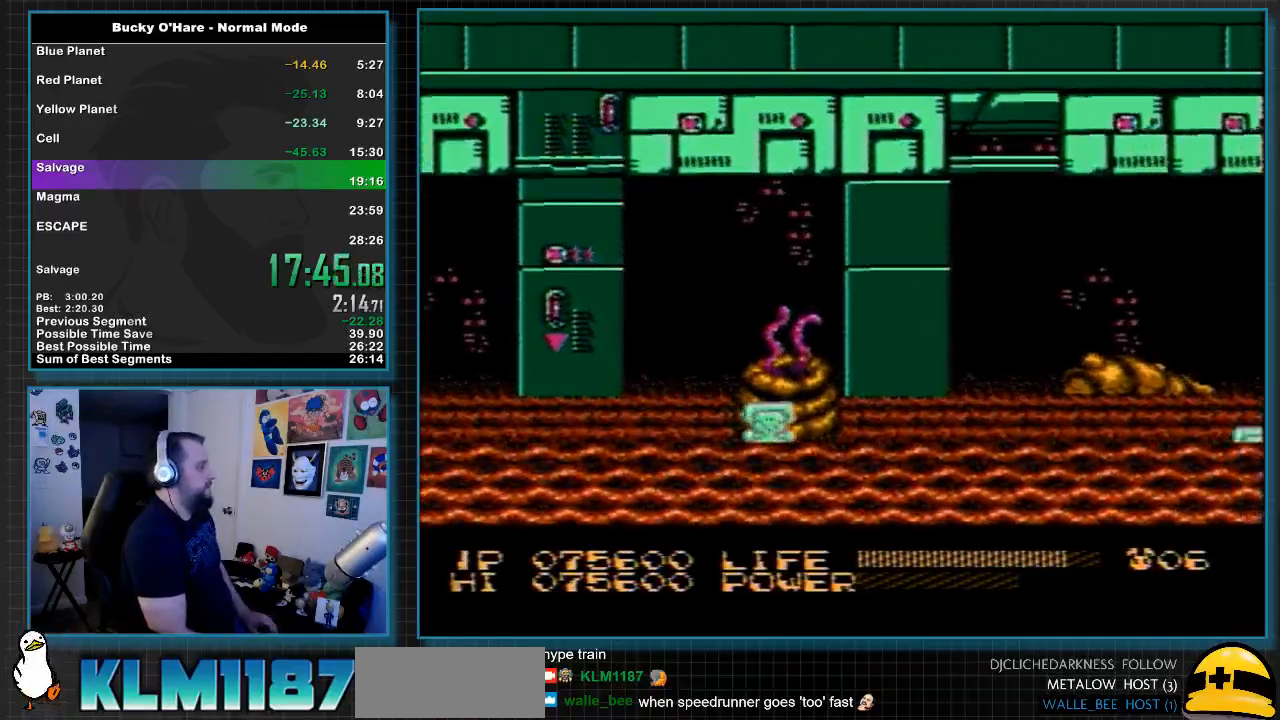
{"buttons": ["A"], "events": [[83, "A", "up"], [200, "A", "down"], [333, "A", "up"], [400, "A", "down"], [417, "DPAD_RIGHT", "up"]]}
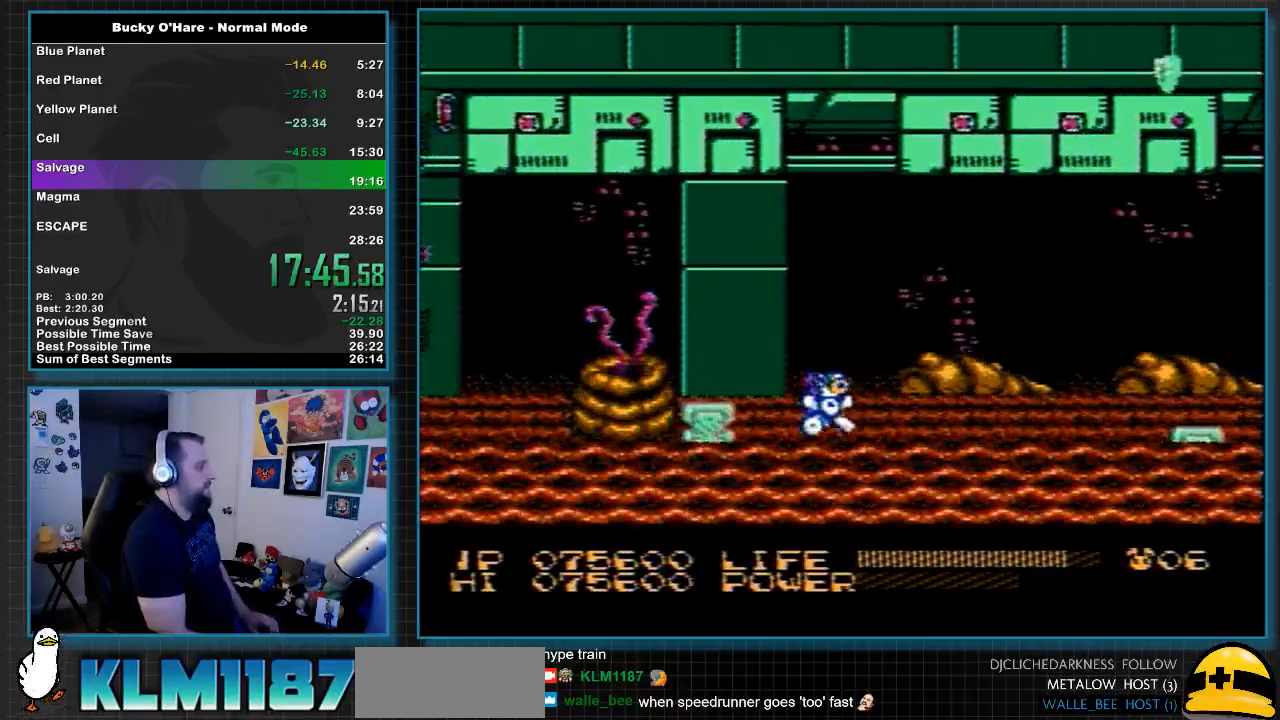
{"buttons": [], "events": [[17, "A", "up"], [233, "A", "down"], [367, "A", "up"]]}
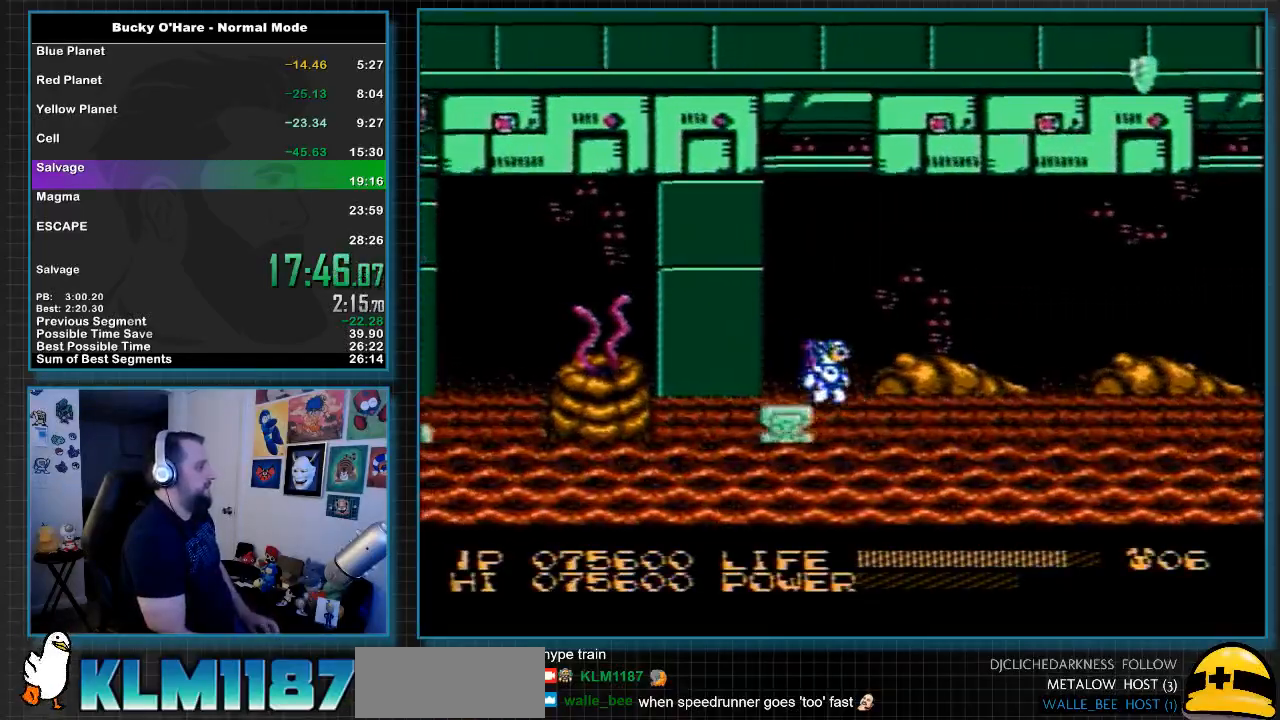
{"buttons": [], "events": []}
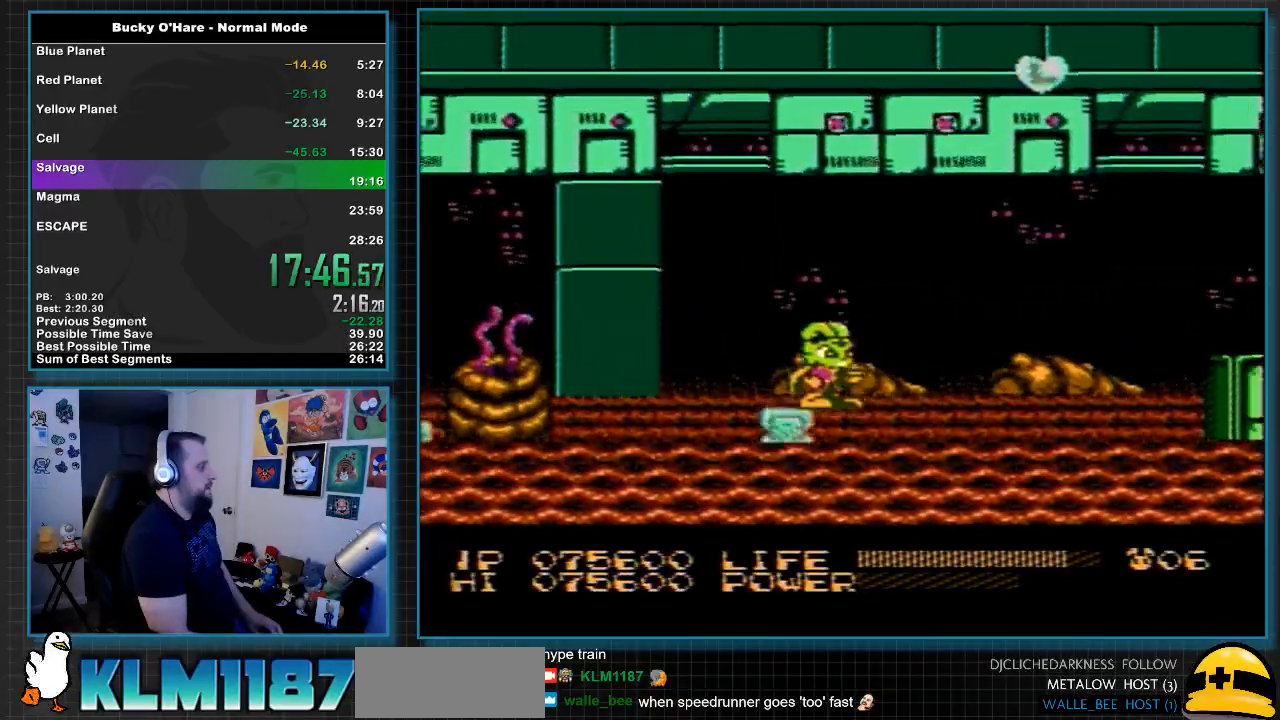
{"buttons": [], "events": []}